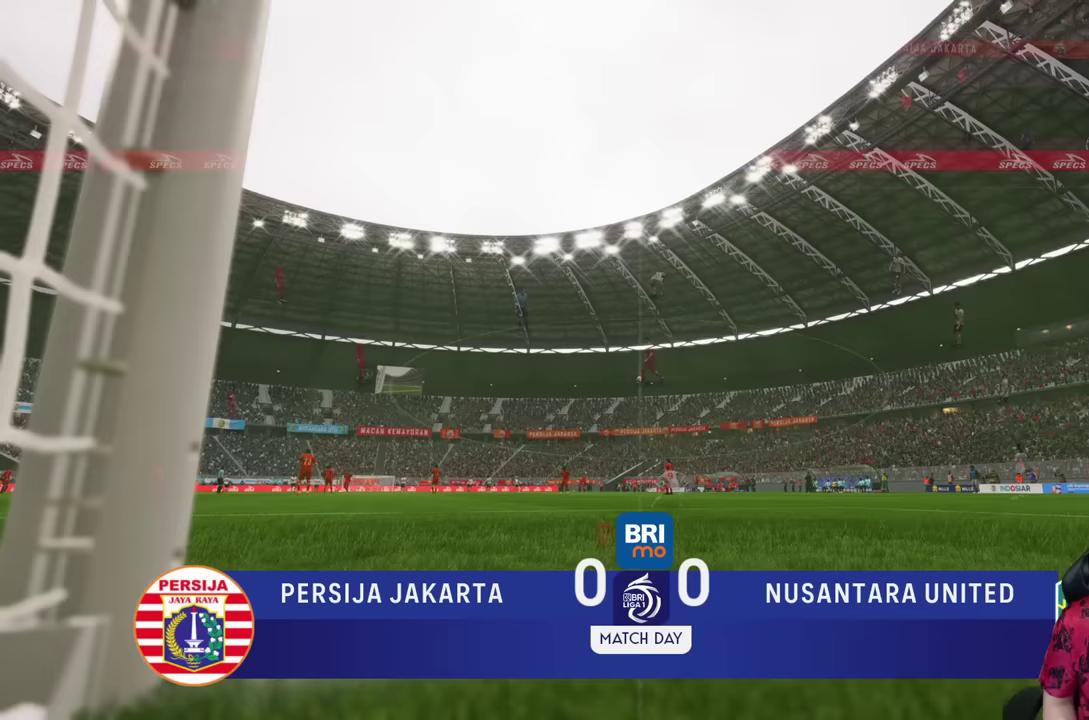
Gameplay with a controller (PlayStation layout); each line is a JSON object with the inputs held at the frame after it. "events" lists button and stick changes between this image and that frame as [ms after this image, input, new state], when the widget could be followed in between. Not read: L3 R3.
{"buttons": [], "left_stick": "center", "right_stick": "center", "events": []}
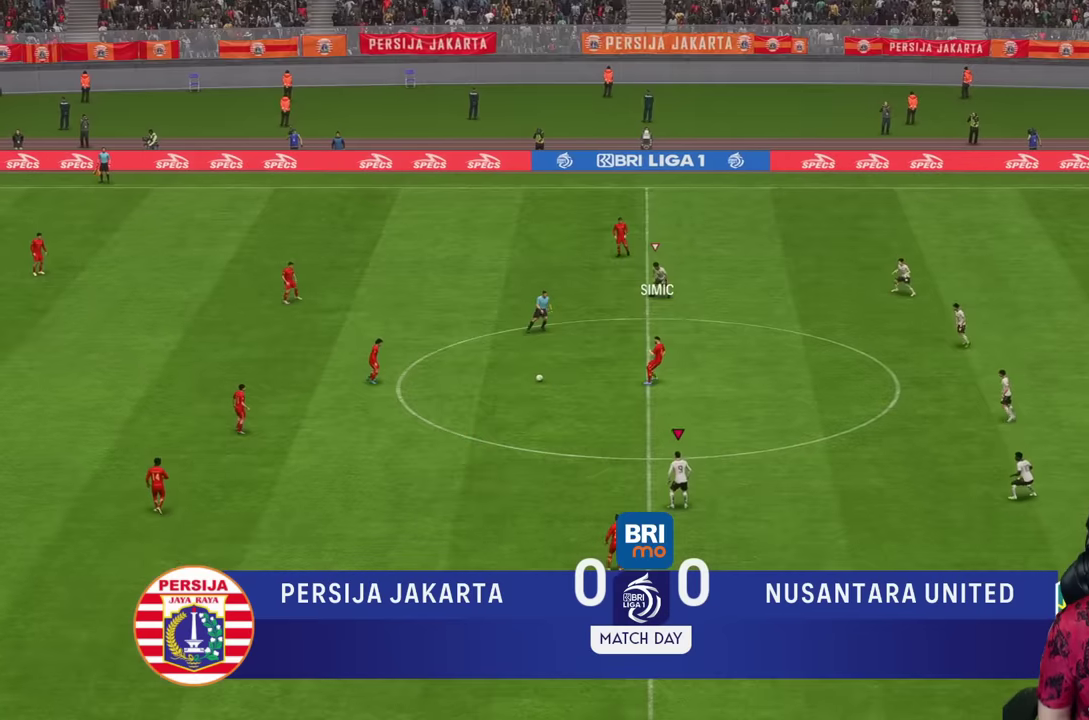
{"buttons": [], "left_stick": "up-left", "right_stick": "center", "events": [[500, "left_stick", "up-left"]]}
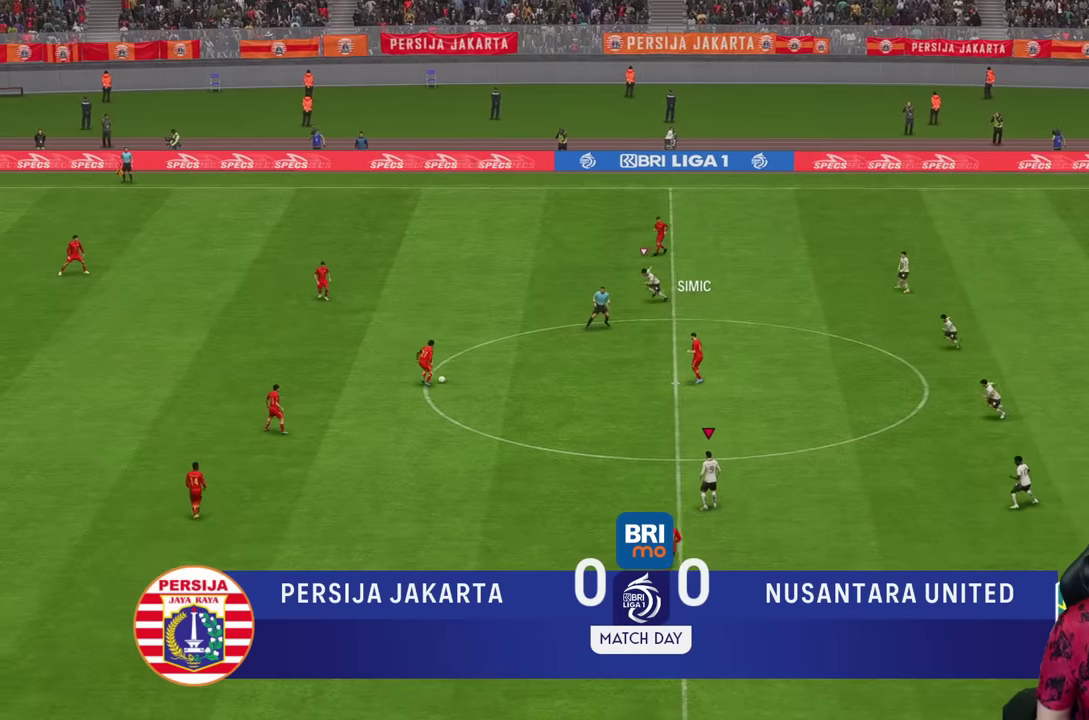
{"buttons": [], "left_stick": "down", "right_stick": "center", "events": [[67, "left_stick", "up"], [217, "left_stick", "center"], [283, "left_stick", "down"]]}
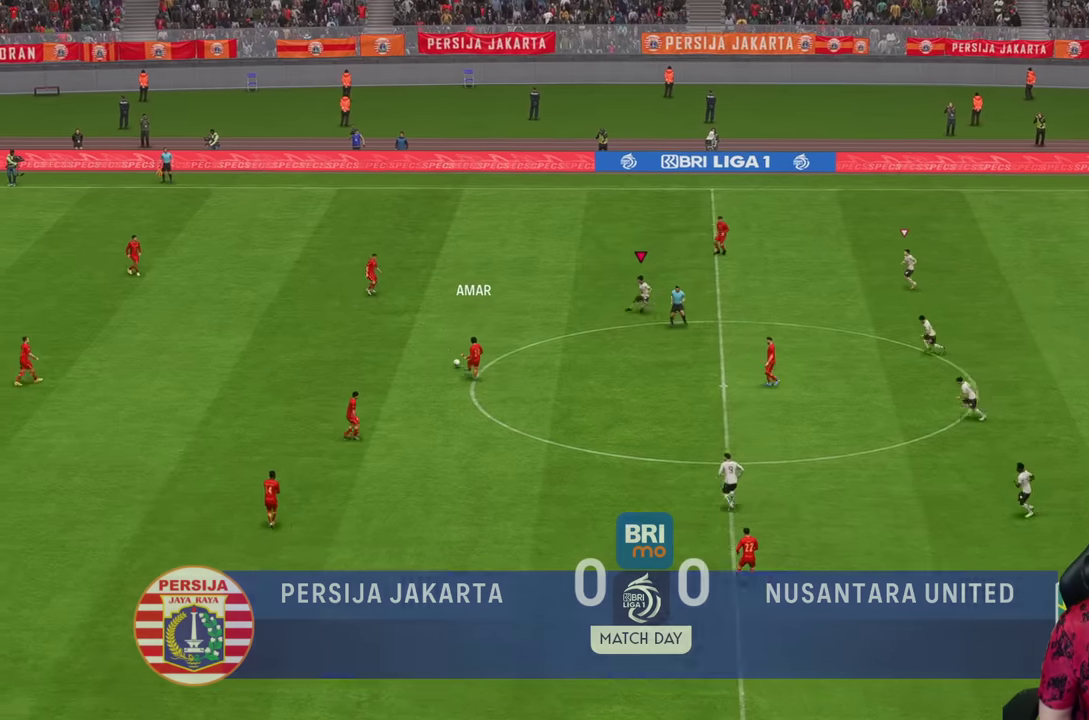
{"buttons": [], "left_stick": "down-left", "right_stick": "center", "events": [[117, "left_stick", "down-left"]]}
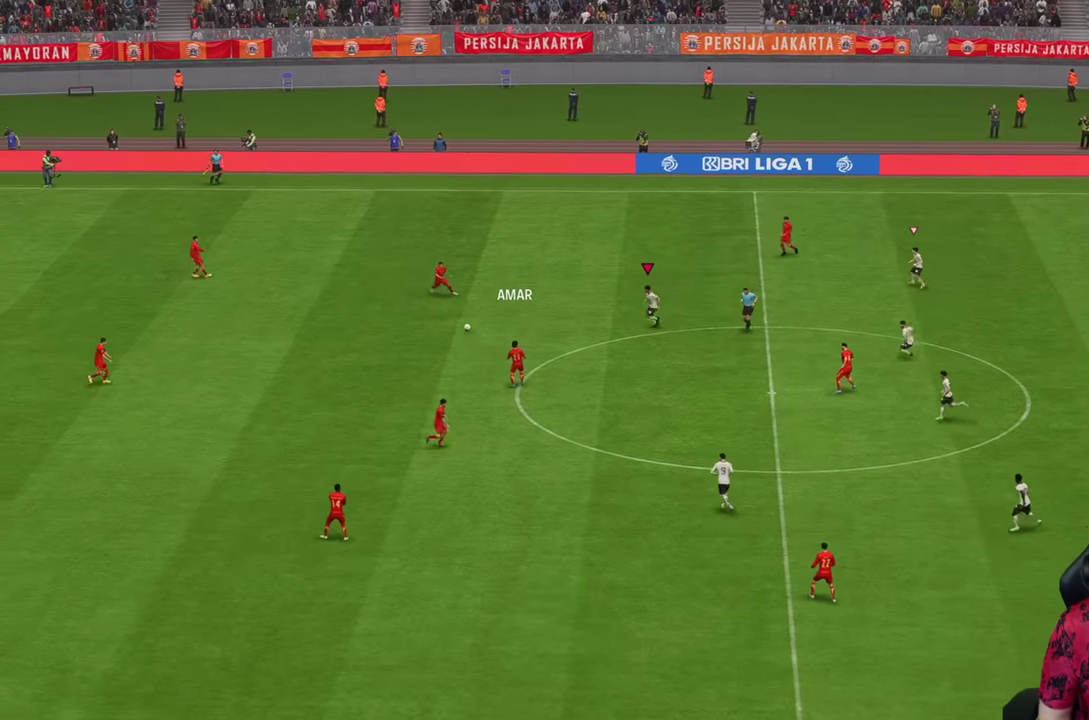
{"buttons": ["L2"], "left_stick": "up-left", "right_stick": "center", "events": [[83, "left_stick", "left"], [183, "L2", "down"], [333, "left_stick", "up-left"]]}
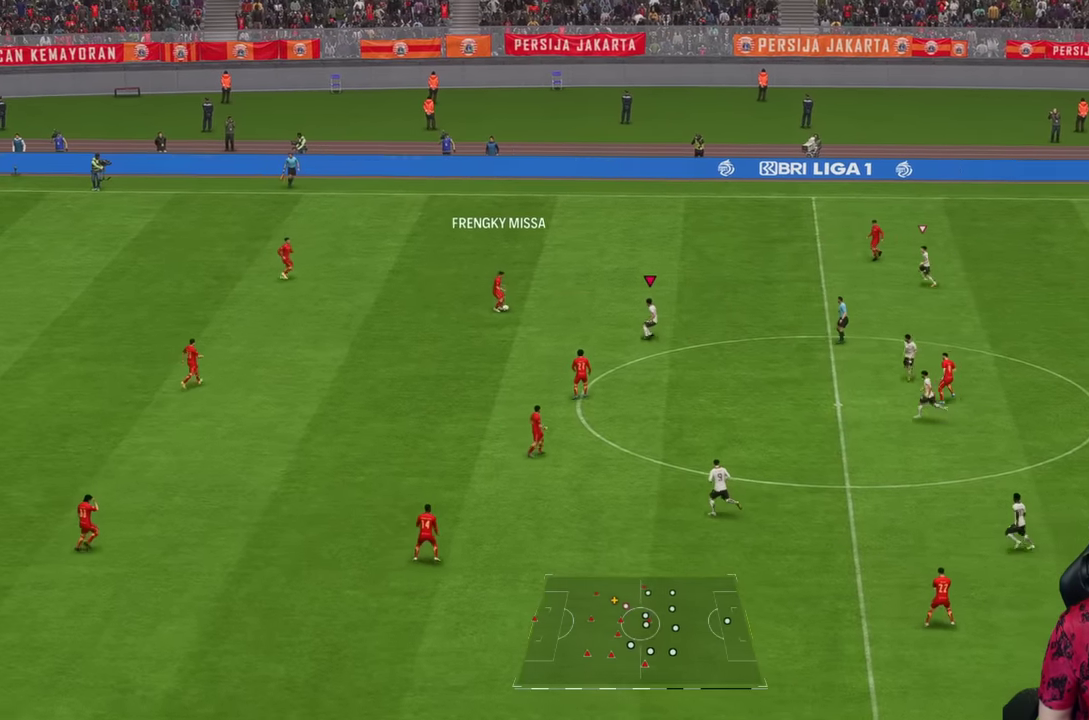
{"buttons": [], "left_stick": "up", "right_stick": "center", "events": [[217, "left_stick", "up"], [333, "L2", "up"]]}
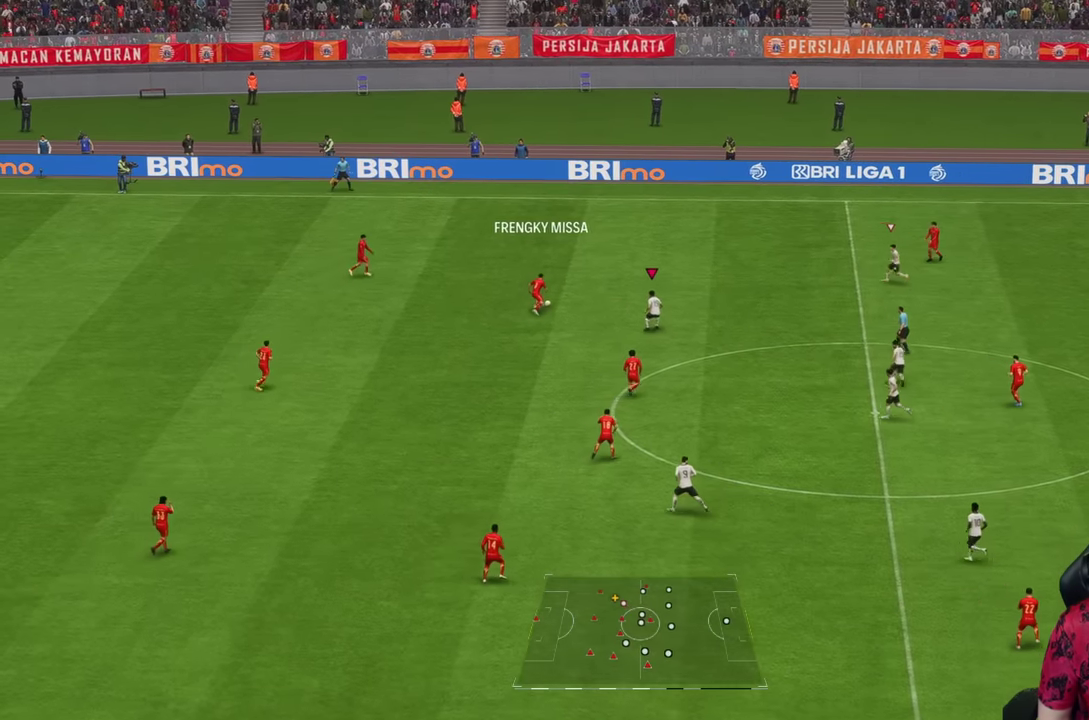
{"buttons": ["R1"], "left_stick": "up", "right_stick": "center", "events": [[133, "R1", "down"]]}
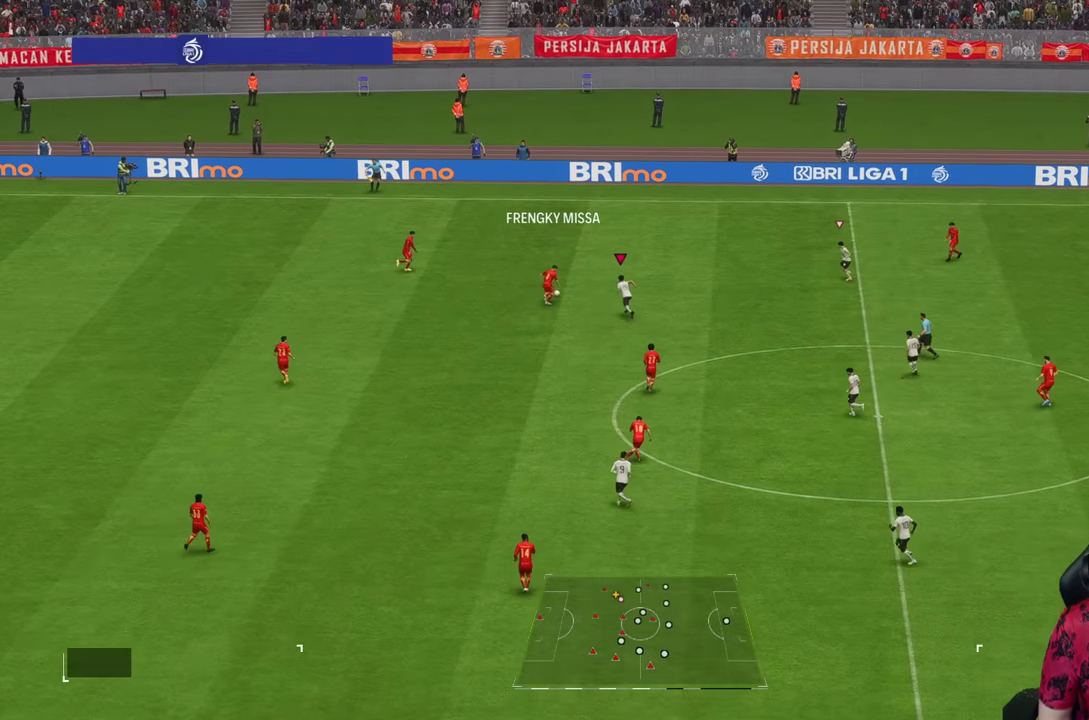
{"buttons": ["R1"], "left_stick": "up", "right_stick": "center", "events": []}
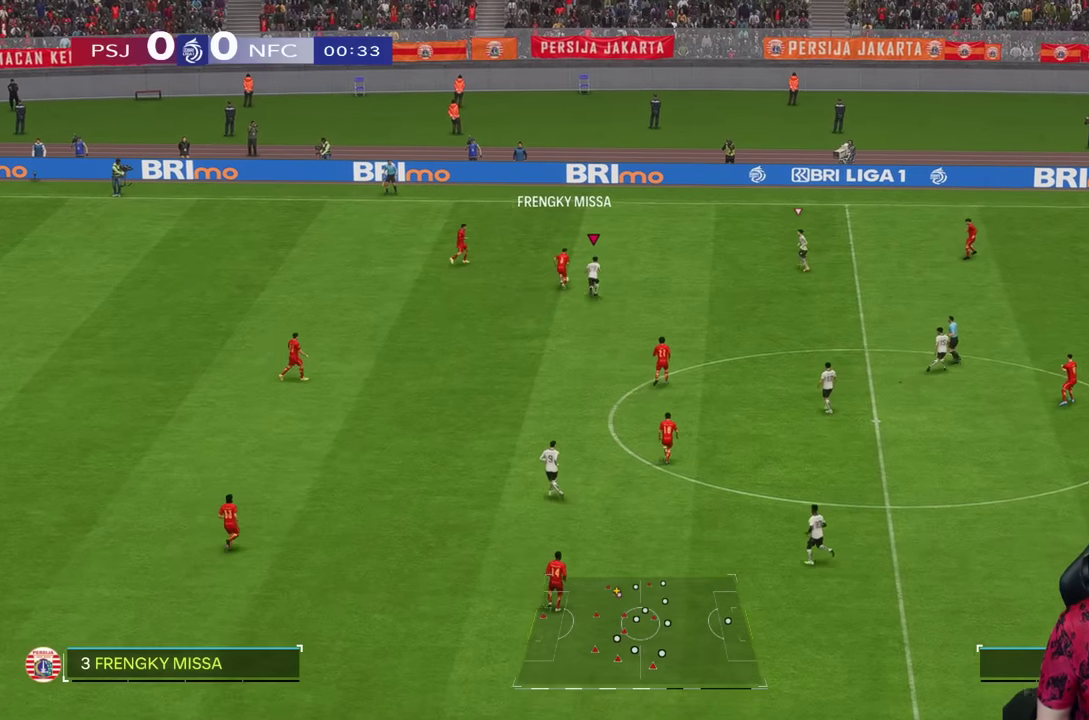
{"buttons": [], "left_stick": "up", "right_stick": "center", "events": [[417, "R1", "up"]]}
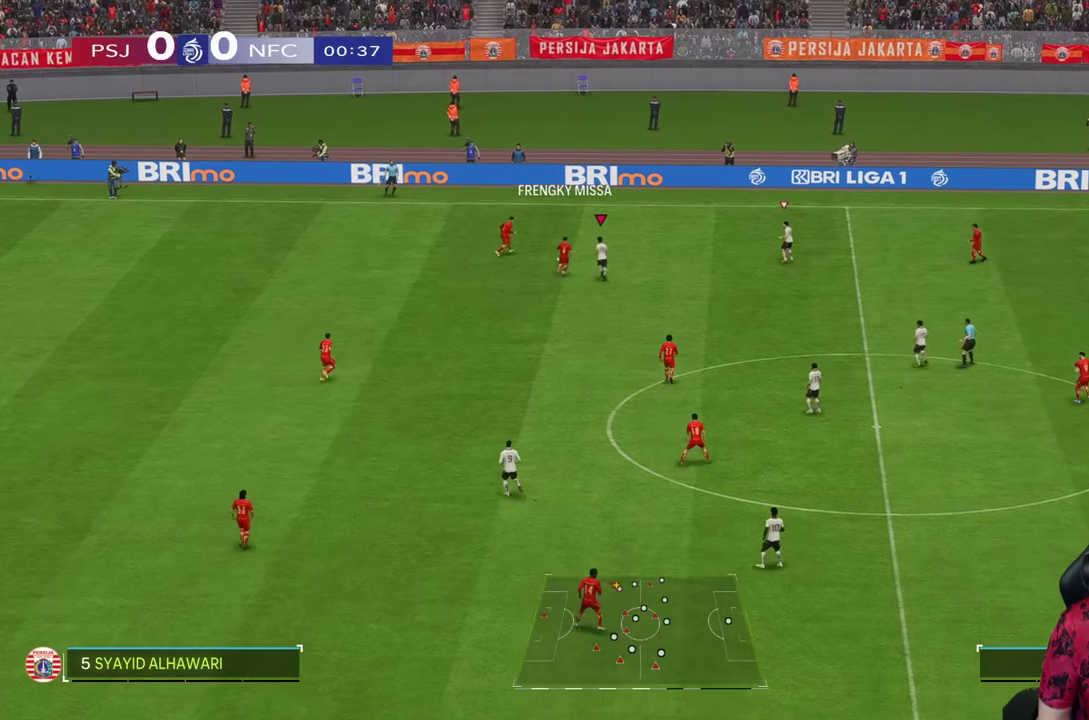
{"buttons": [], "left_stick": "up", "right_stick": "center", "events": [[100, "L2", "down"], [117, "left_stick", "up-left"], [200, "R2", "down"], [383, "left_stick", "up"], [433, "L2", "up"], [433, "R2", "up"]]}
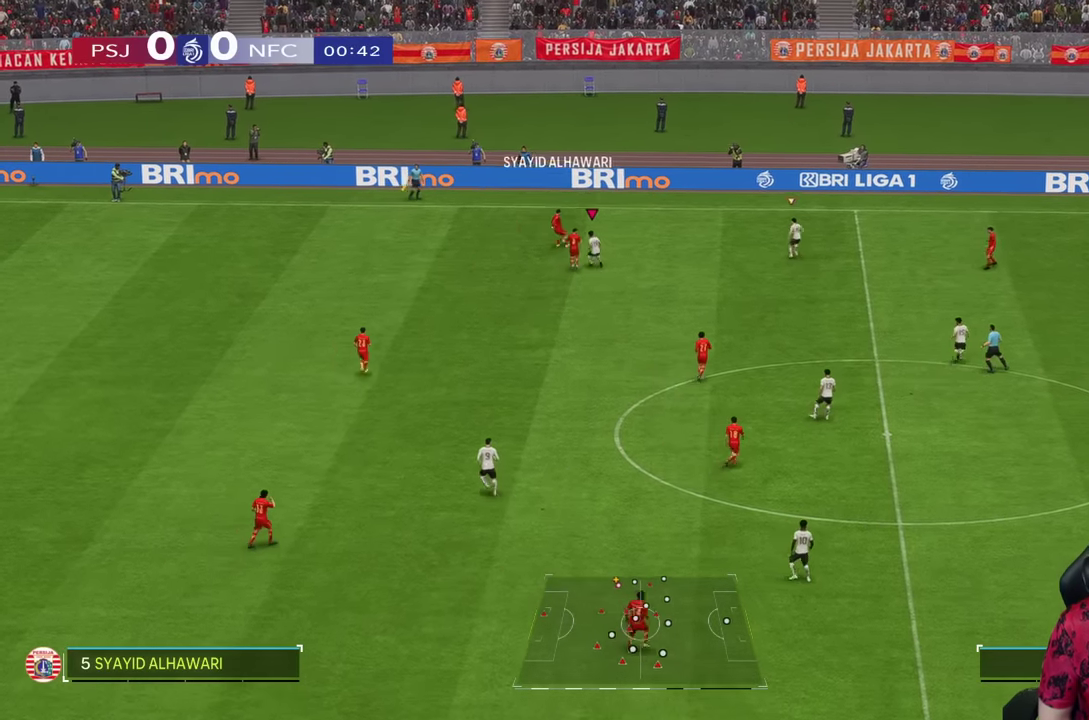
{"buttons": [], "left_stick": "up", "right_stick": "center", "events": [[83, "R1", "down"], [283, "R1", "up"]]}